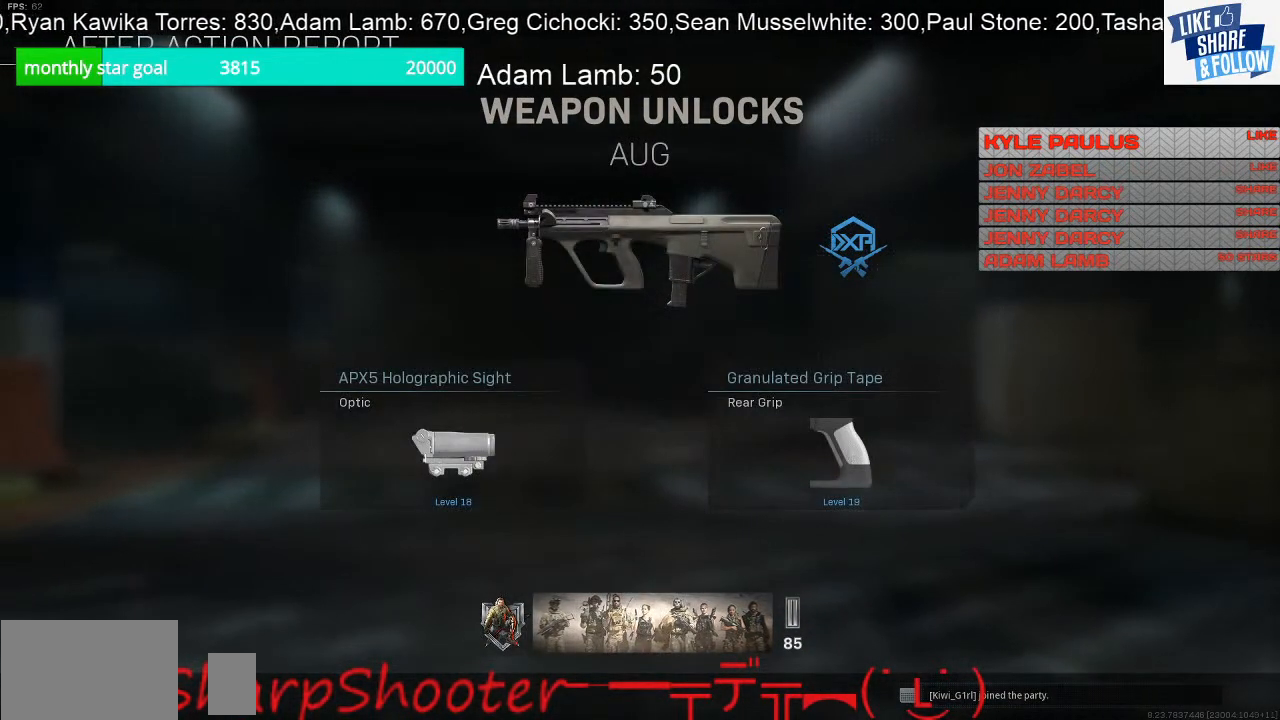
Gameplay with a controller (PlayStation layout); each line is a JSON object with the inputs held at the frame after it. "events" lists button and stick changes between this image and that frame as [ms after this image, input, new state], when the widget could be followed in between. Not read: R1.
{"buttons": [], "left_stick": "center", "right_stick": "center", "events": [[367, "right_stick", "right"], [500, "right_stick", "center"]]}
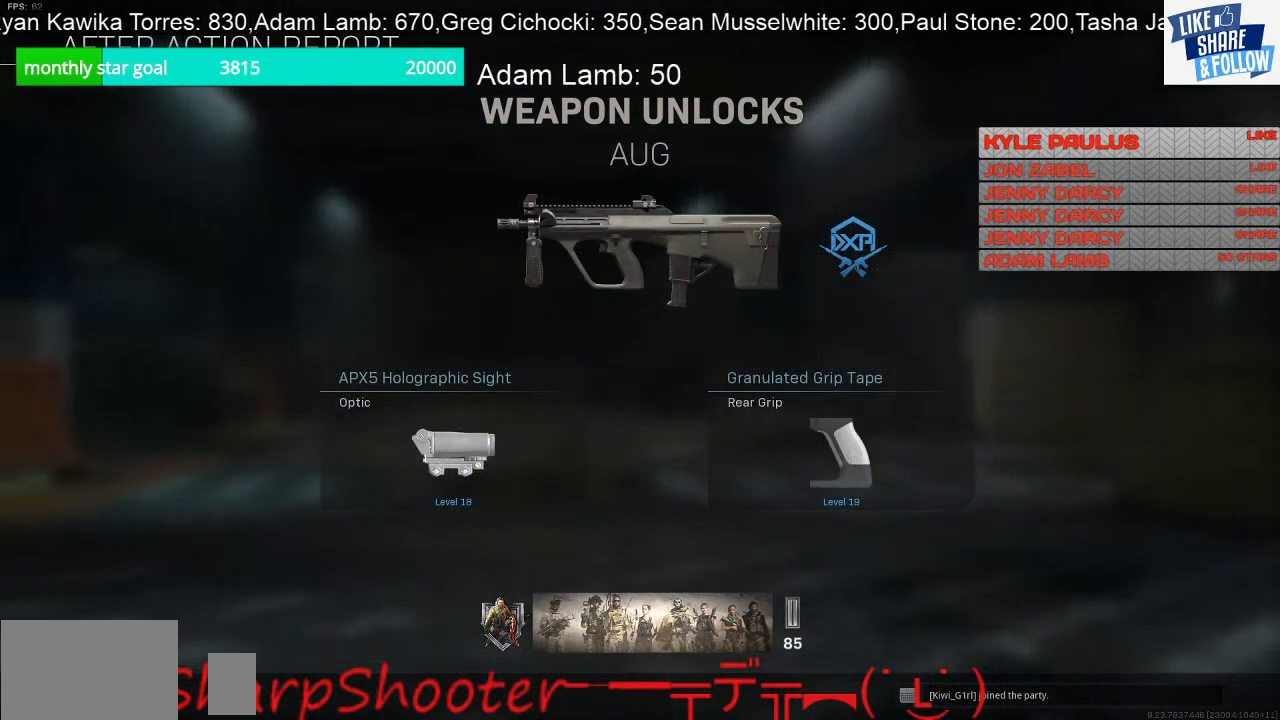
{"buttons": [], "left_stick": "center", "right_stick": "center", "events": [[233, "right_stick", "right"], [400, "right_stick", "center"]]}
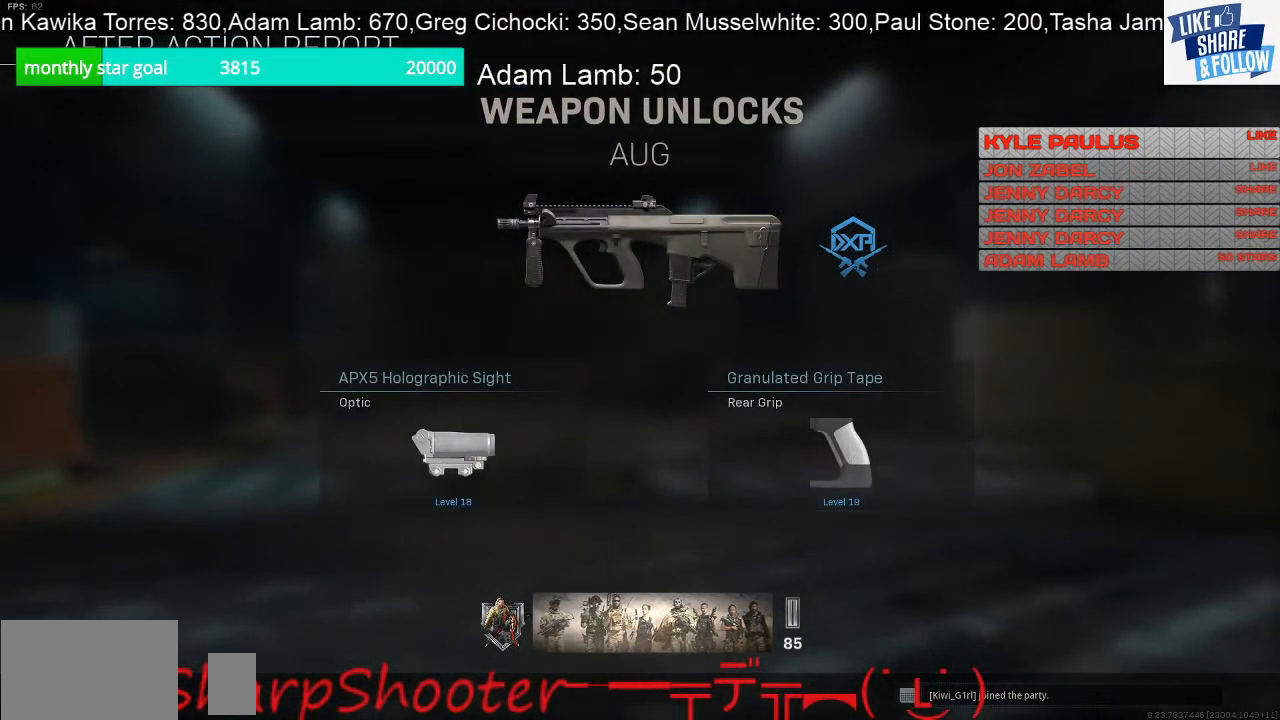
{"buttons": [], "left_stick": "center", "right_stick": "center", "events": []}
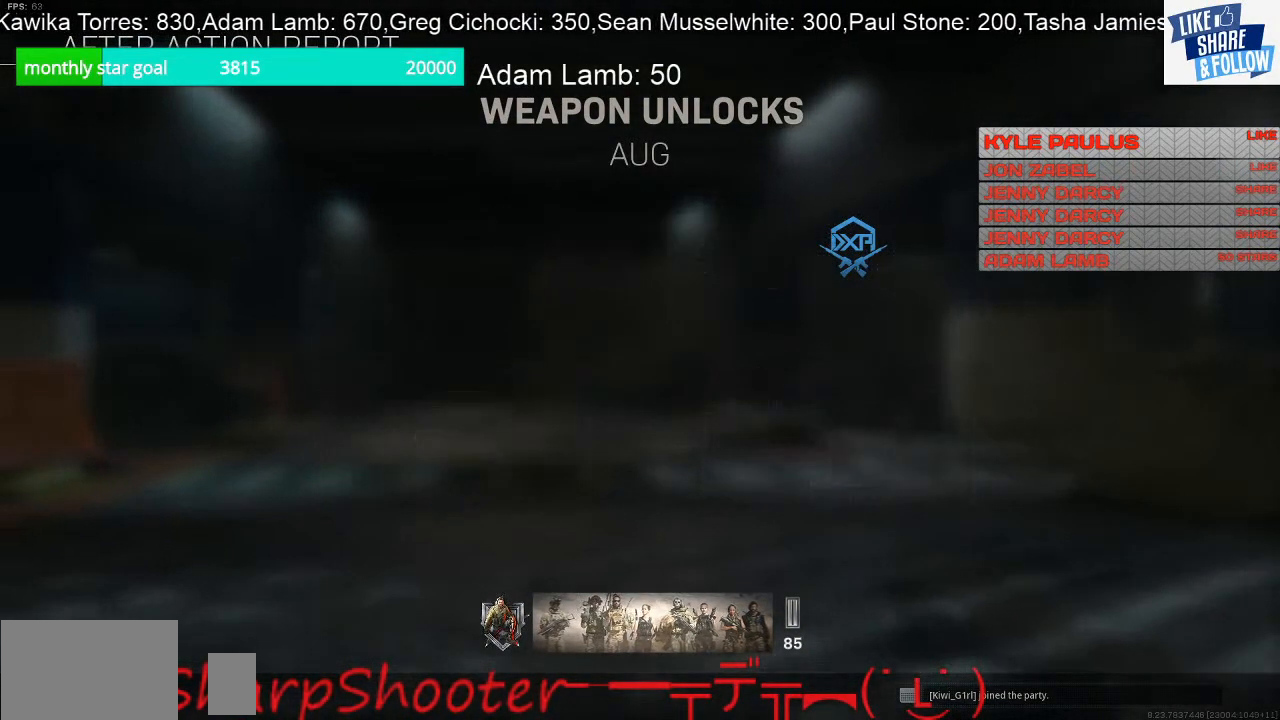
{"buttons": [], "left_stick": "center", "right_stick": "center", "events": [[33, "right_stick", "right"], [100, "right_stick", "center"]]}